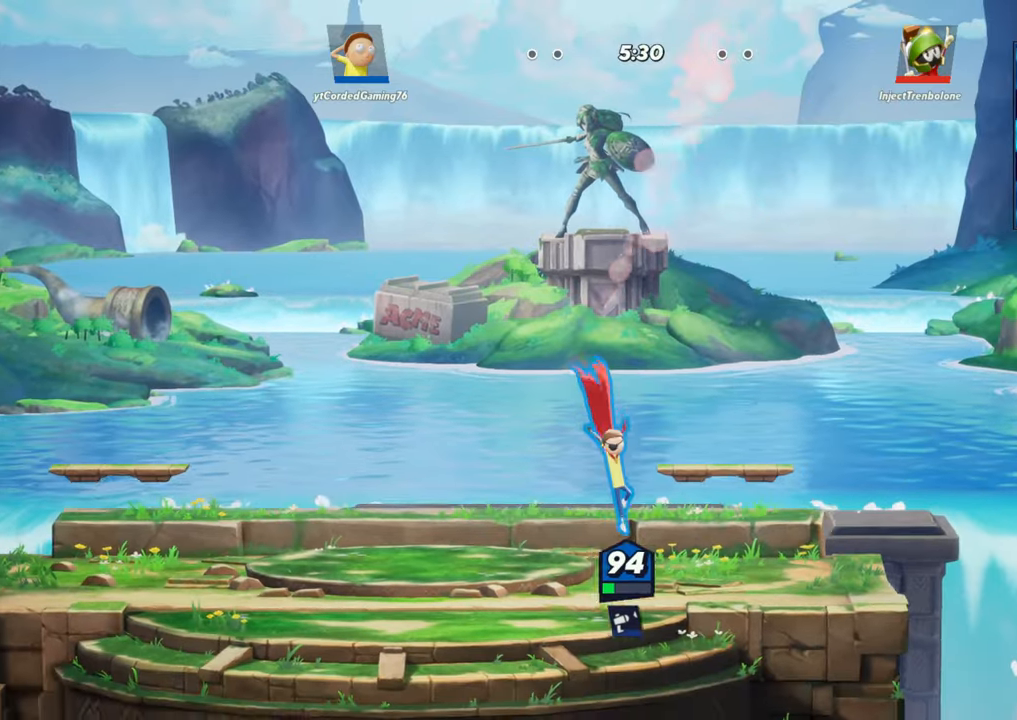
Gameplay with a controller (arcade stick); each line is a JSON object with the inputs held at the frame after it. "events" lists button and stick changes between this image and that frame as [ms after this image, input, new state], when the widget could be followed in between. Not read: L3 R3.
{"buttons": ["R2"], "left_stick": "left", "events": [[33, "left_stick", "center"], [383, "left_stick", "left"], [467, "R2", "down"]]}
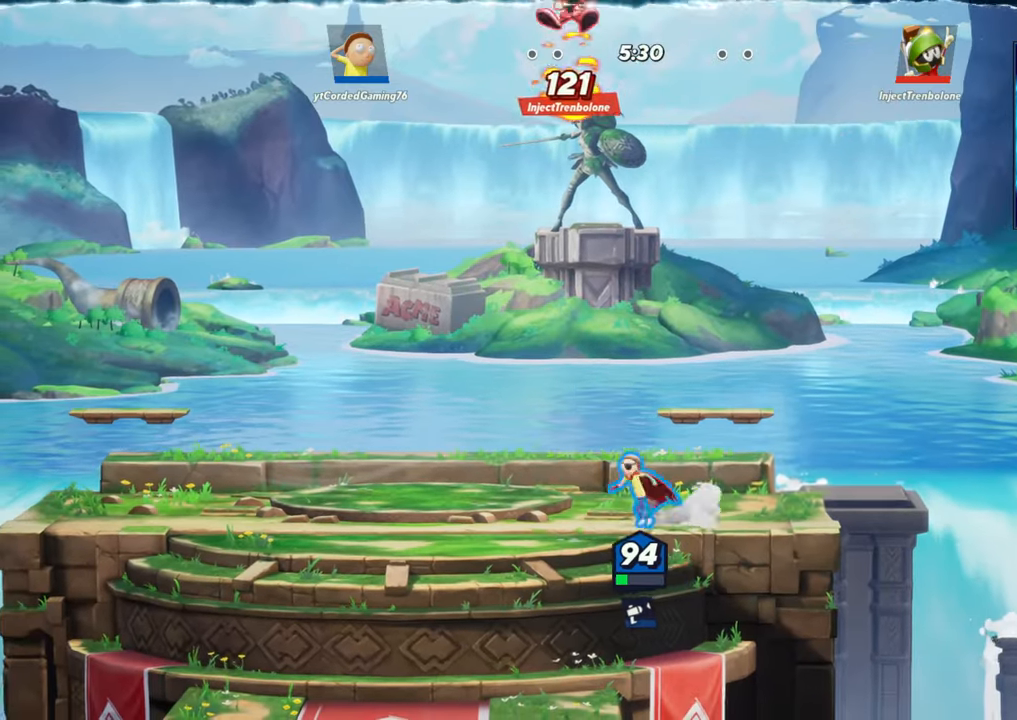
{"buttons": [], "left_stick": "up", "events": [[83, "R2", "up"], [167, "R2", "down"], [200, "left_stick", "up"], [250, "R1", "down"], [250, "R2", "up"], [350, "R1", "up"], [367, "left_stick", "left"], [483, "left_stick", "up"]]}
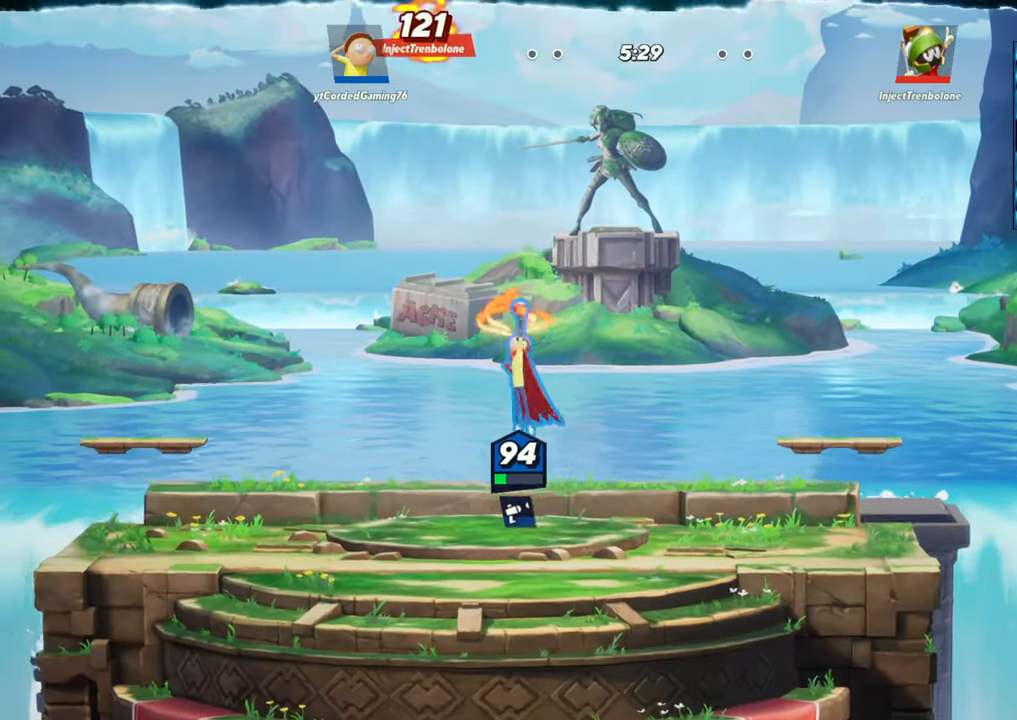
{"buttons": [], "left_stick": "center", "events": [[117, "left_stick", "left"], [333, "left_stick", "center"]]}
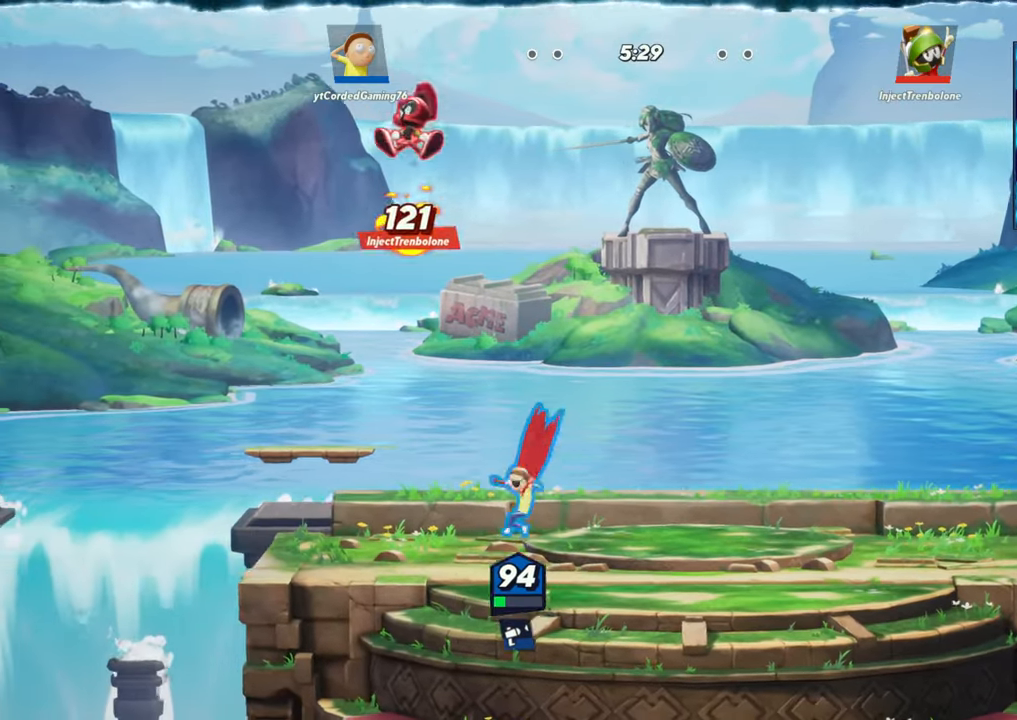
{"buttons": [], "left_stick": "left", "events": [[67, "left_stick", "right"], [117, "L2", "down"], [183, "R2", "down"], [250, "left_stick", "left"], [283, "L2", "up"], [283, "R2", "up"], [367, "R2", "down"], [500, "R2", "up"]]}
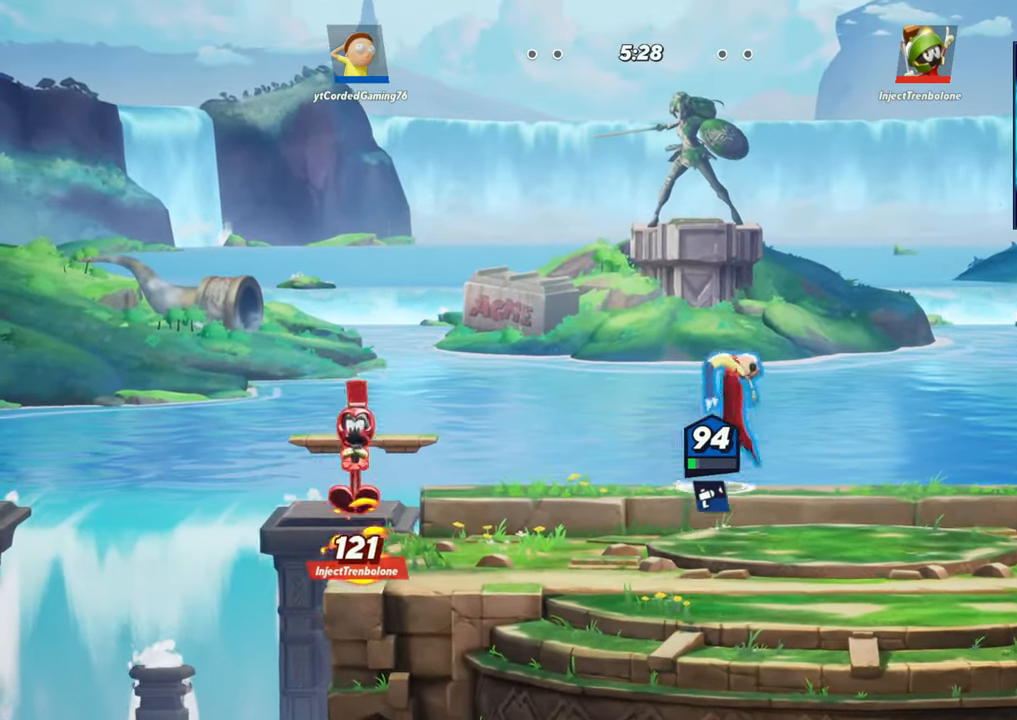
{"buttons": [], "left_stick": "down", "events": [[250, "left_stick", "down"], [267, "R1", "down"], [450, "R1", "up"]]}
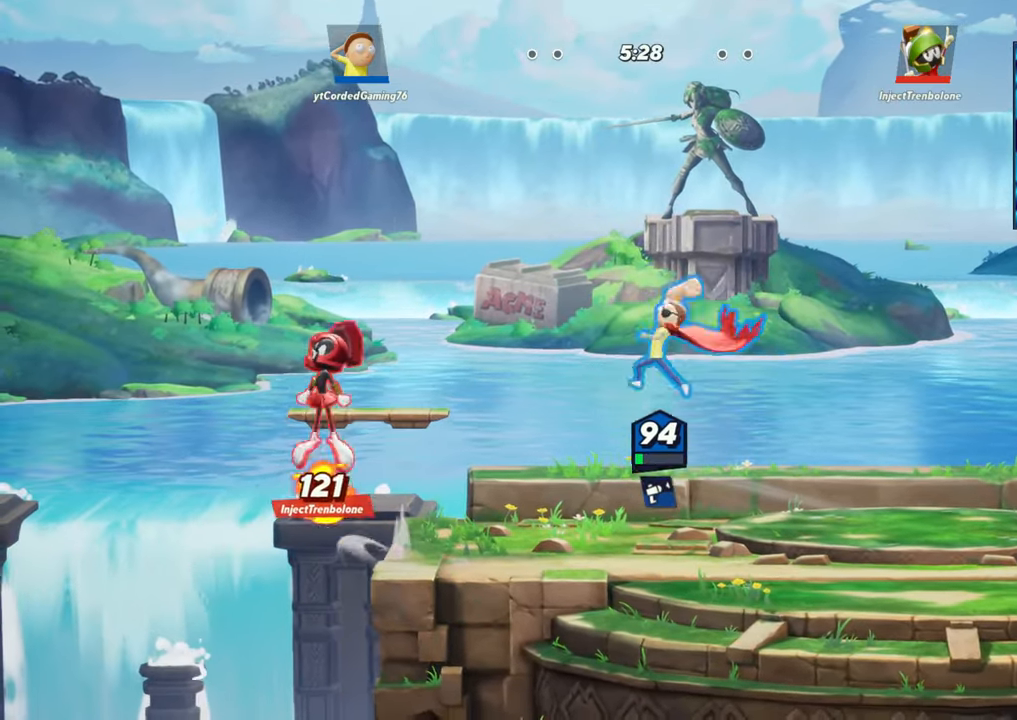
{"buttons": [], "left_stick": "right", "events": [[117, "left_stick", "right"]]}
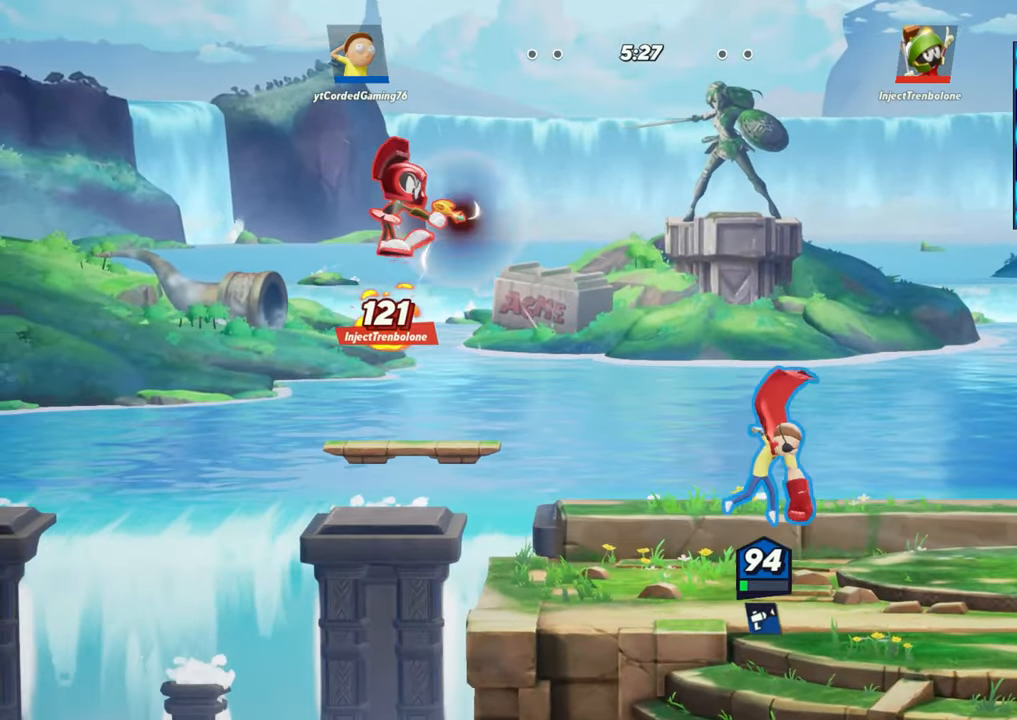
{"buttons": [], "left_stick": "right", "events": [[200, "left_stick", "center"], [317, "left_stick", "right"]]}
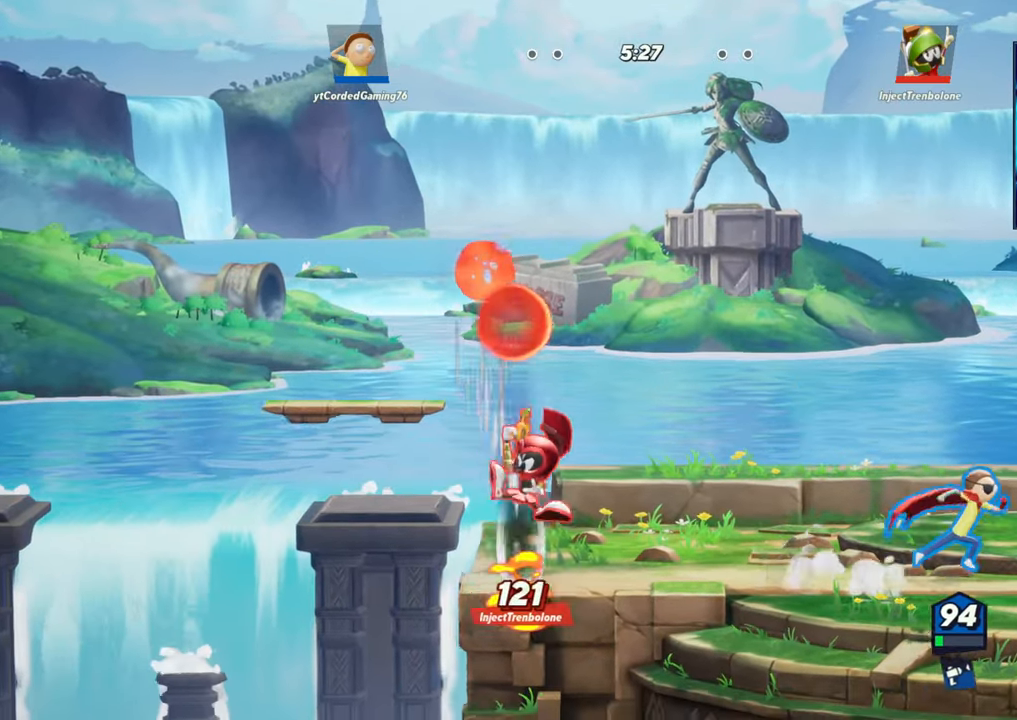
{"buttons": [], "left_stick": "center", "events": [[17, "R2", "down"], [33, "left_stick", "center"], [100, "left_stick", "left"], [150, "R2", "up"], [217, "left_stick", "center"], [383, "R1", "down"], [483, "R1", "up"]]}
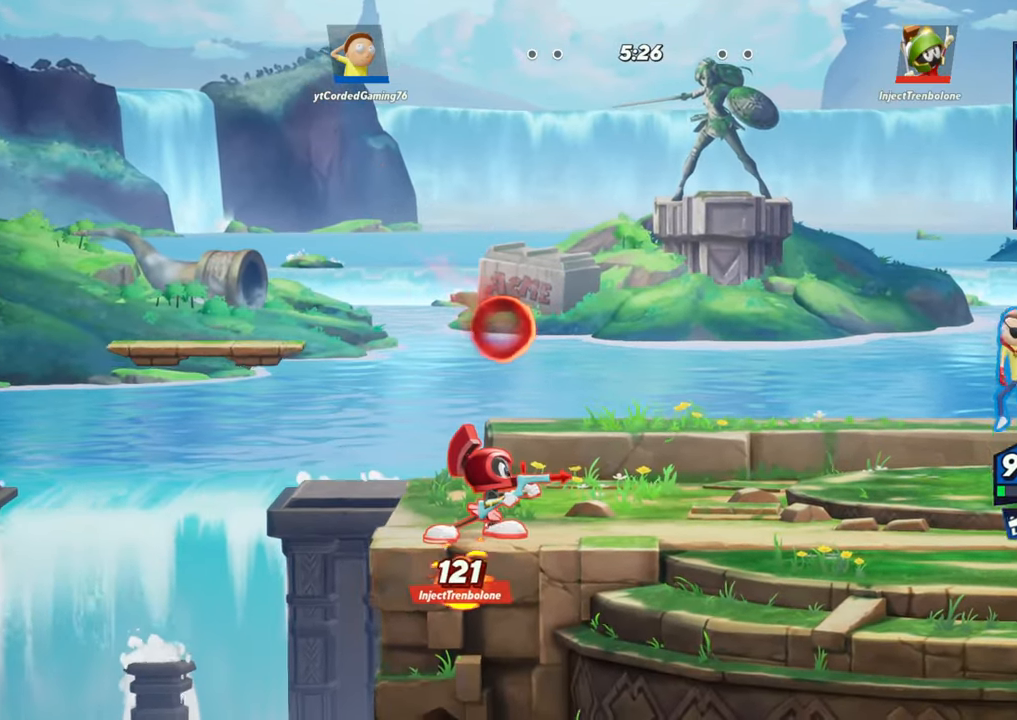
{"buttons": [], "left_stick": "right", "events": [[317, "L2", "down"], [333, "R2", "down"], [383, "L2", "up"], [417, "left_stick", "right"], [467, "R2", "up"]]}
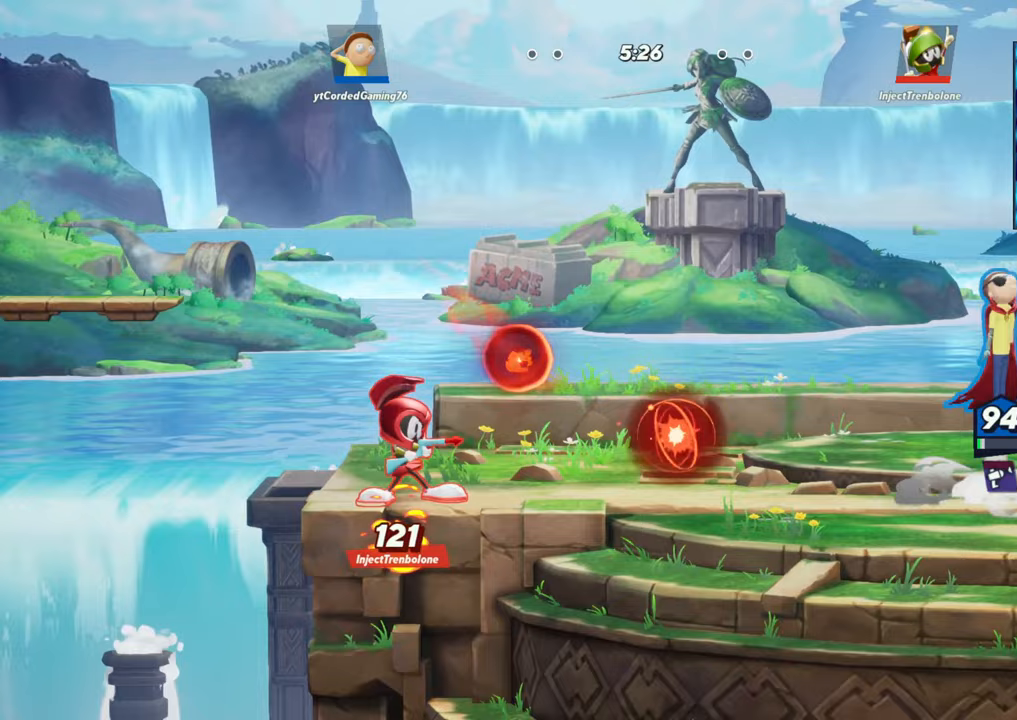
{"buttons": [], "left_stick": "center", "events": [[33, "R2", "down"], [150, "R2", "up"], [283, "left_stick", "center"], [367, "left_stick", "left"], [450, "left_stick", "center"]]}
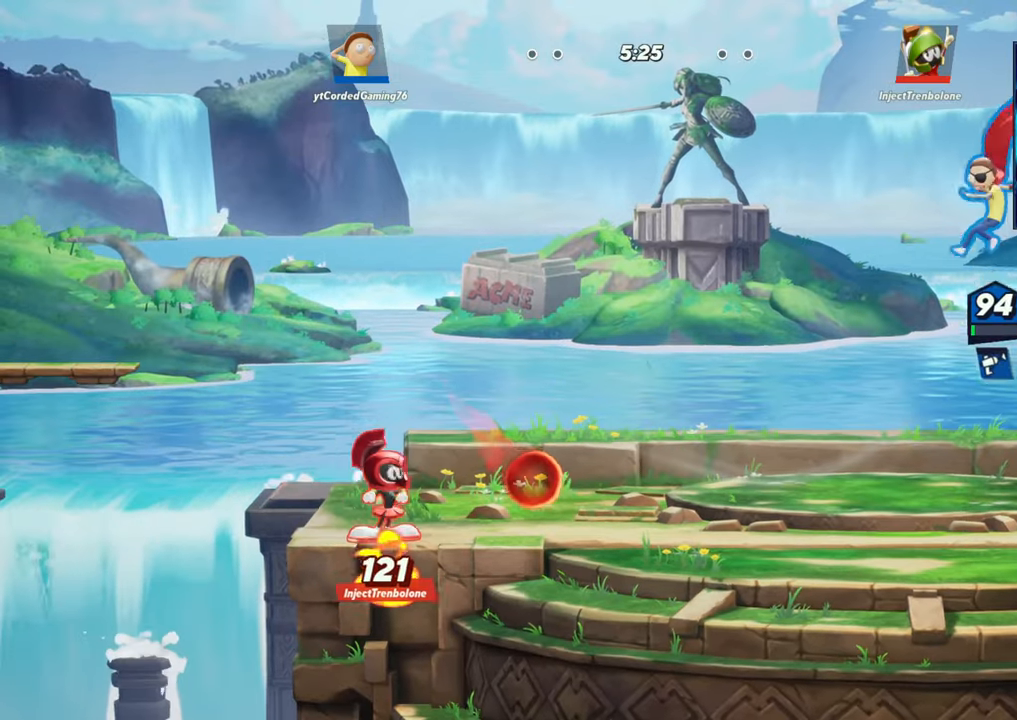
{"buttons": ["R1"], "left_stick": "center", "events": [[283, "R1", "down"], [350, "R1", "up"], [450, "R1", "down"]]}
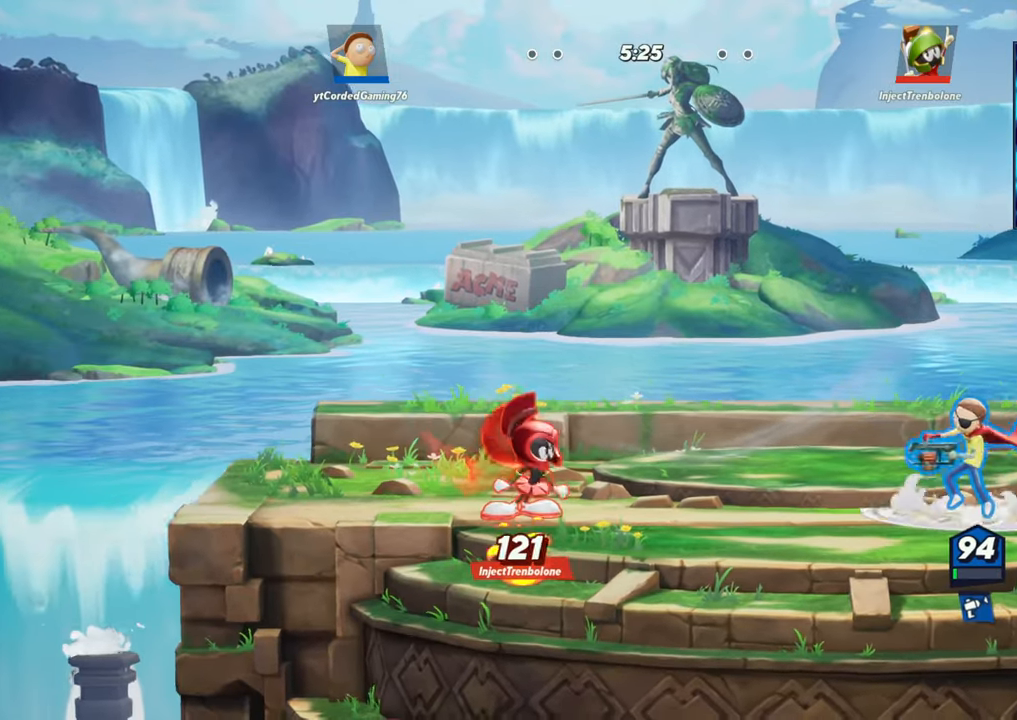
{"buttons": [], "left_stick": "center", "events": [[17, "R1", "up"], [100, "R1", "down"], [183, "R1", "up"], [267, "R1", "down"], [350, "R1", "up"]]}
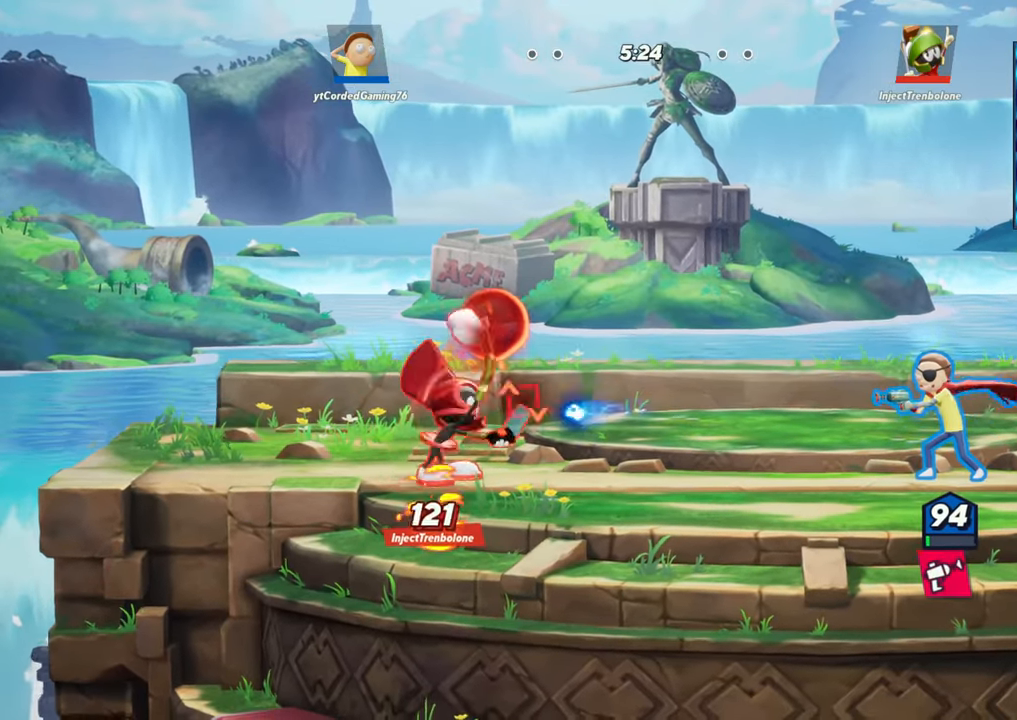
{"buttons": [], "left_stick": "center", "events": [[217, "R1", "down"], [300, "R1", "up"], [417, "R1", "down"], [483, "R1", "up"]]}
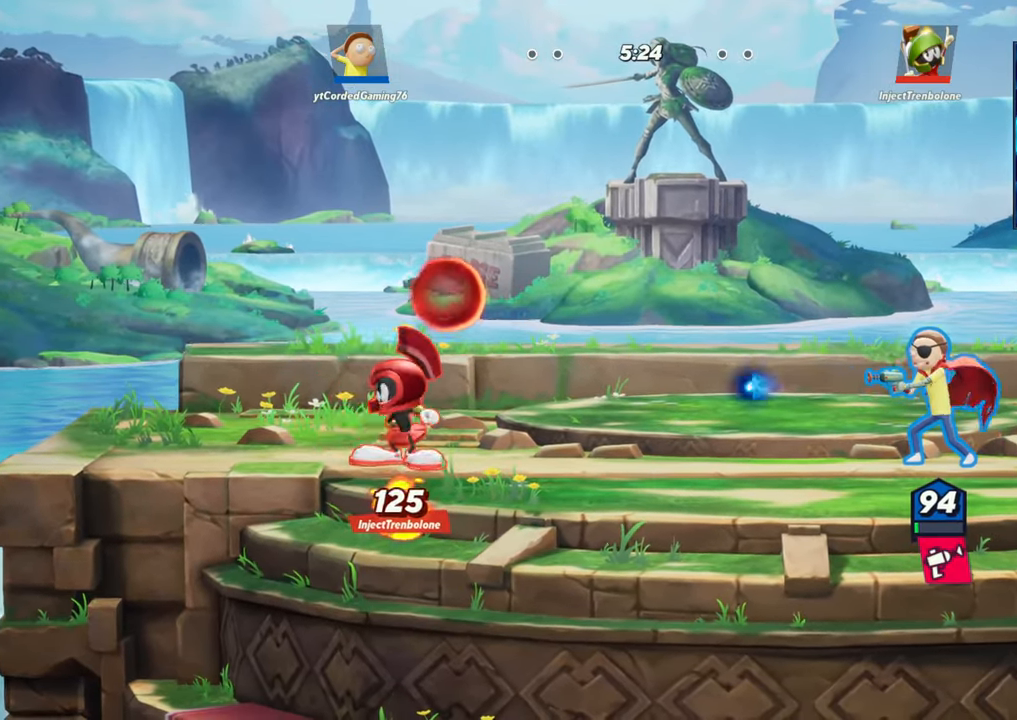
{"buttons": ["R1"], "left_stick": "center", "events": [[83, "R1", "down"], [150, "R1", "up"], [217, "R1", "down"], [283, "R1", "up"], [350, "R1", "down"], [367, "R1", "up"], [433, "R1", "down"]]}
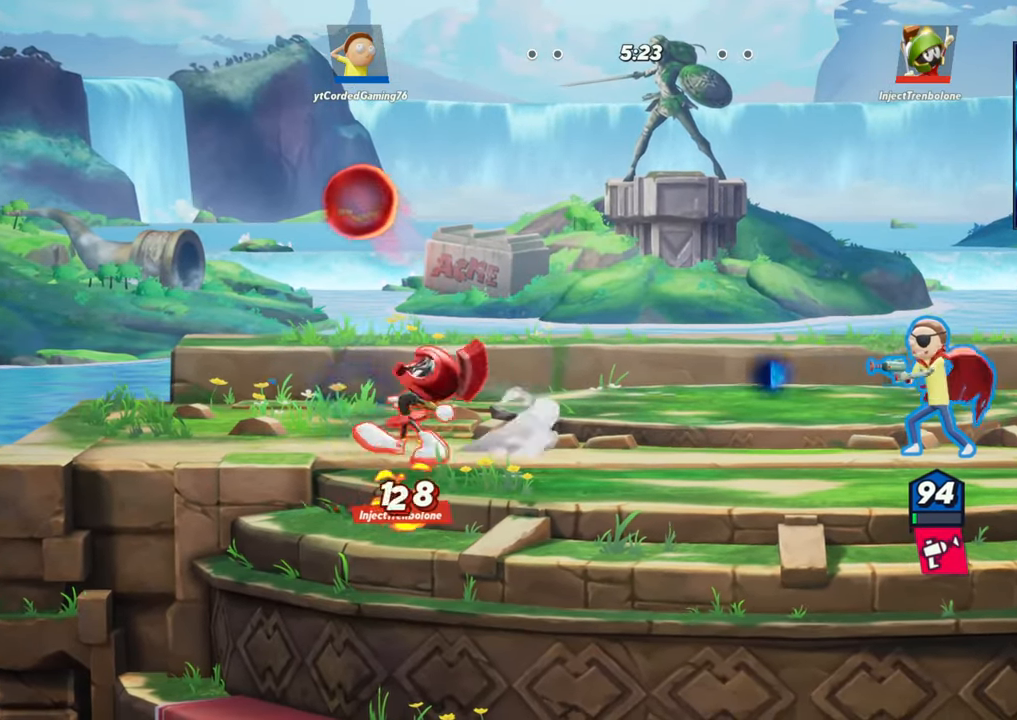
{"buttons": [], "left_stick": "left", "events": [[17, "R1", "up"], [67, "R1", "down"], [133, "R1", "up"], [200, "R1", "down"], [233, "R1", "up"], [417, "R1", "down"], [450, "R1", "up"], [450, "left_stick", "left"]]}
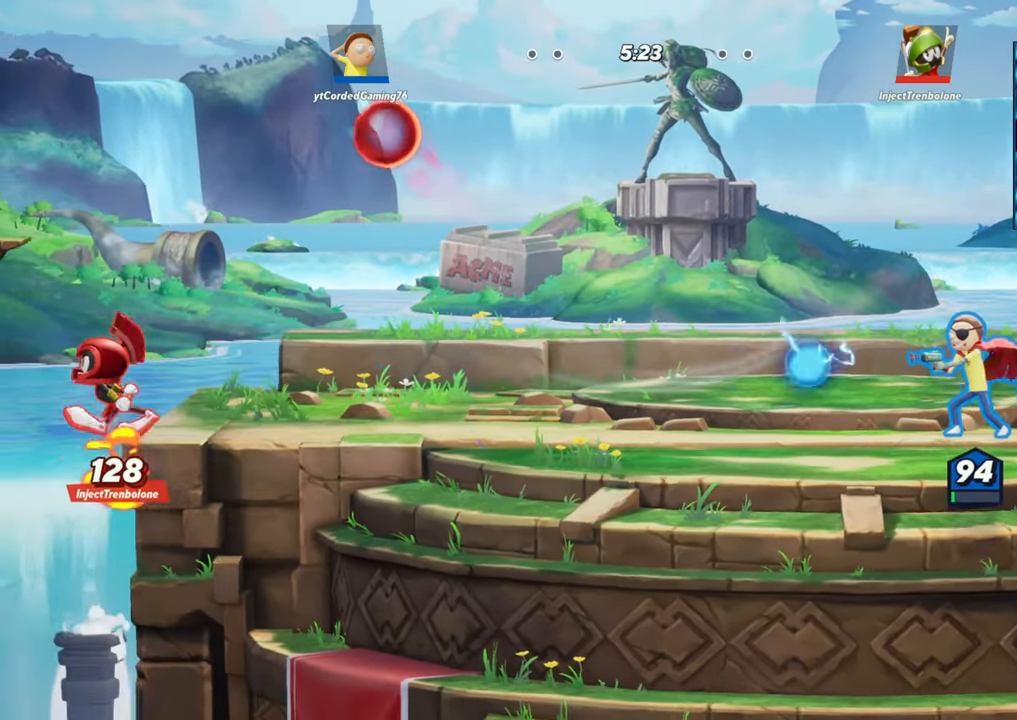
{"buttons": ["L1"], "left_stick": "left", "events": [[233, "L2", "down"], [350, "L2", "up"], [450, "L1", "down"]]}
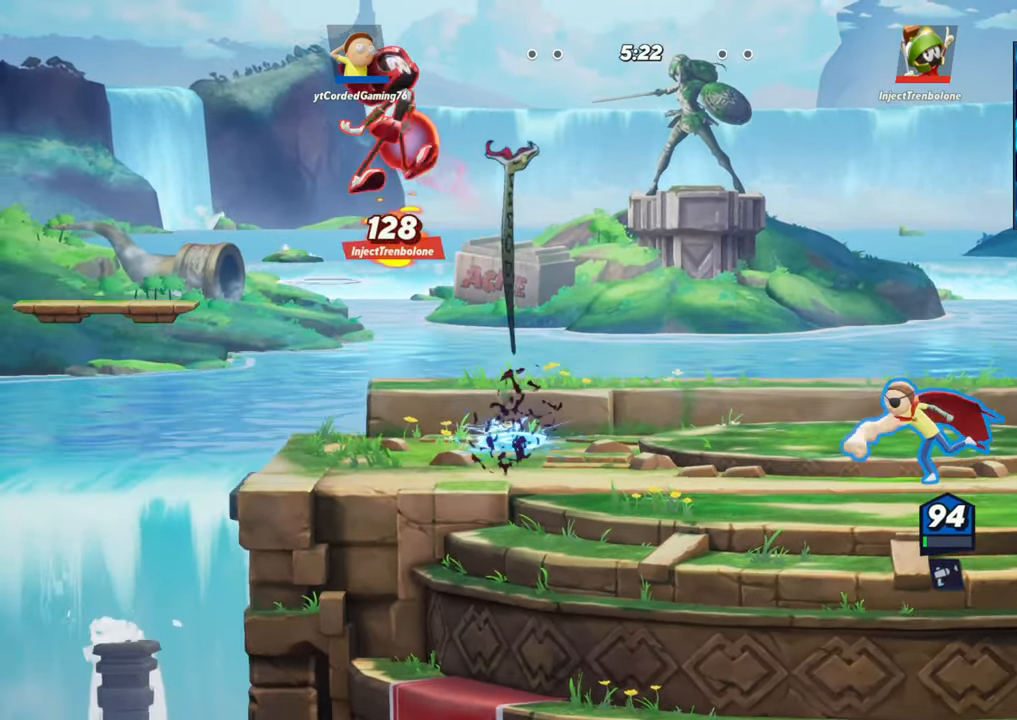
{"buttons": ["L1"], "left_stick": "left", "events": []}
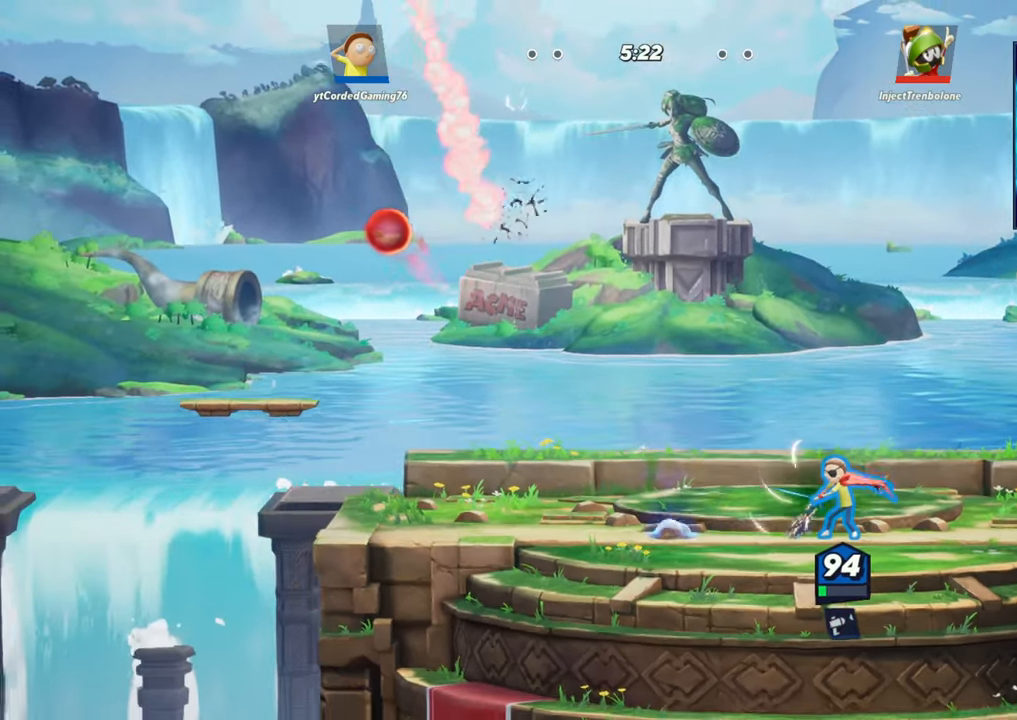
{"buttons": [], "left_stick": "center", "events": [[233, "R2", "down"], [267, "left_stick", "right"], [450, "left_stick", "center"], [467, "L1", "up"], [483, "R2", "up"]]}
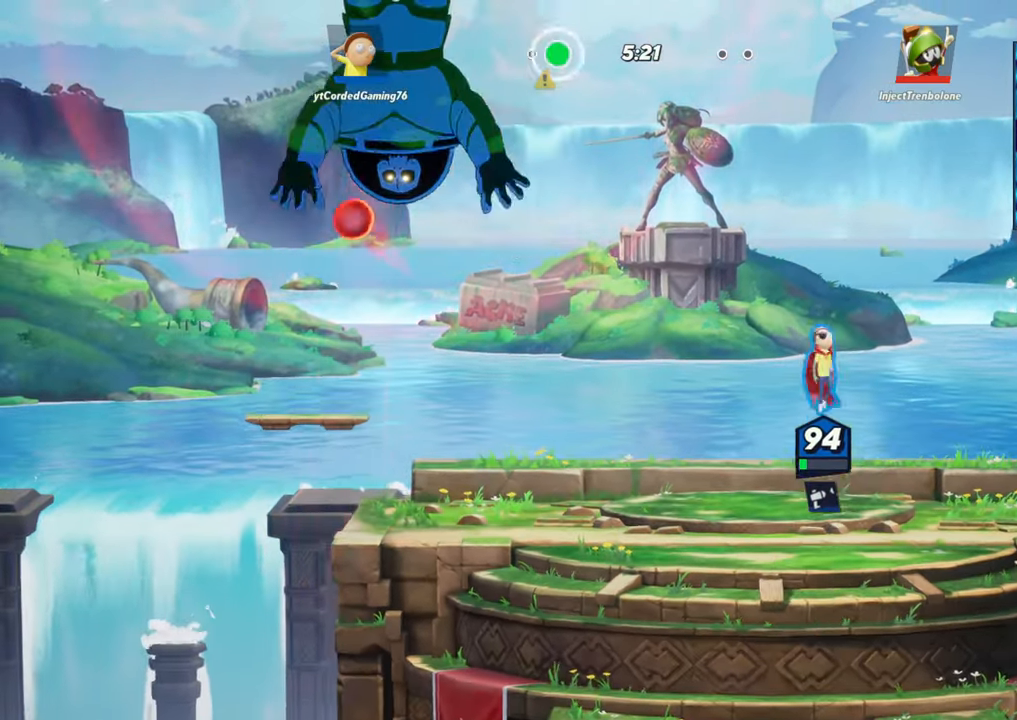
{"buttons": ["L1"], "left_stick": "left", "events": [[133, "L1", "down"], [283, "left_stick", "left"]]}
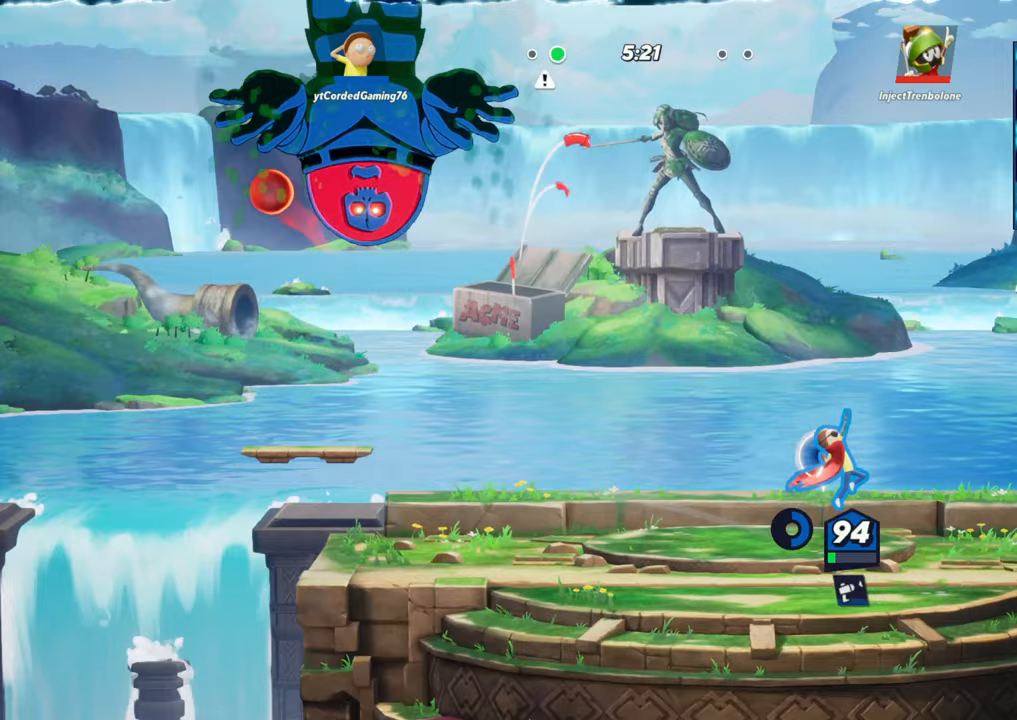
{"buttons": [], "left_stick": "left", "events": [[250, "L1", "up"]]}
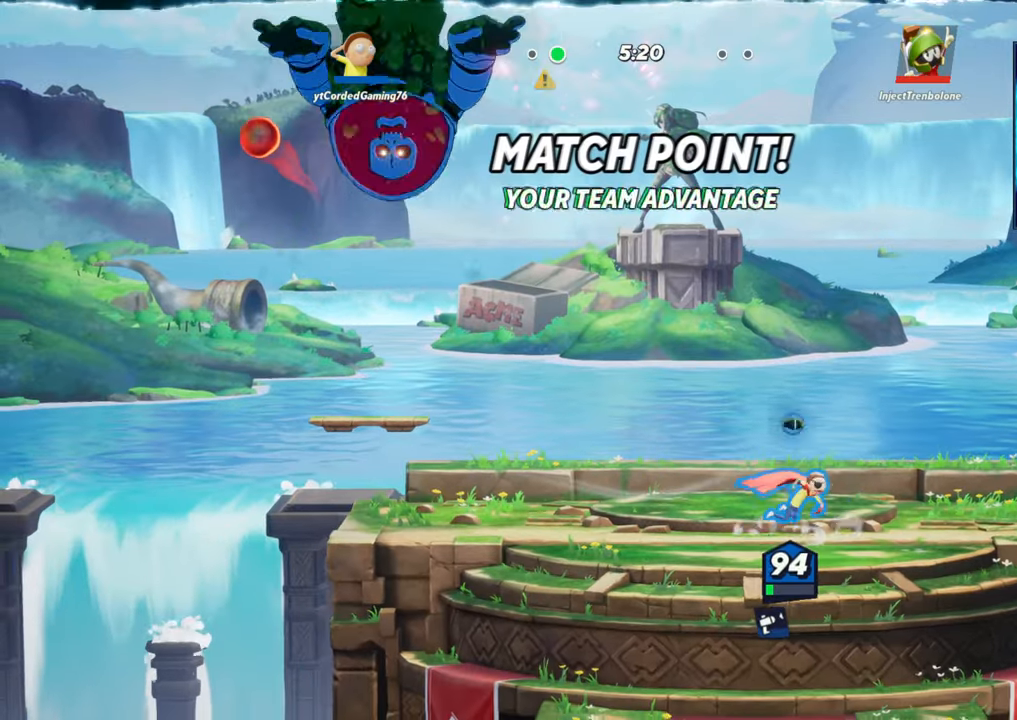
{"buttons": [], "left_stick": "right", "events": [[33, "L2", "down"], [83, "R2", "down"], [83, "left_stick", "center"], [167, "left_stick", "right"], [183, "L2", "up"], [183, "R2", "up"]]}
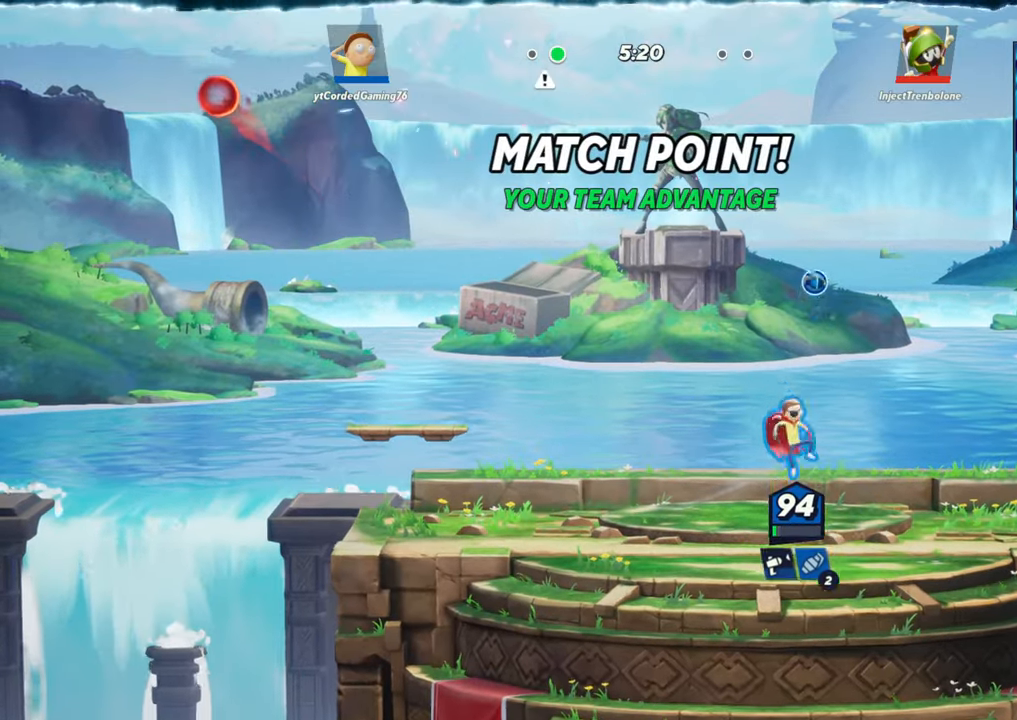
{"buttons": ["R1"], "left_stick": "left", "events": [[17, "R2", "down"], [33, "left_stick", "up"], [67, "R2", "up"], [133, "R2", "down"], [250, "R2", "up"], [283, "R1", "down"], [417, "left_stick", "left"]]}
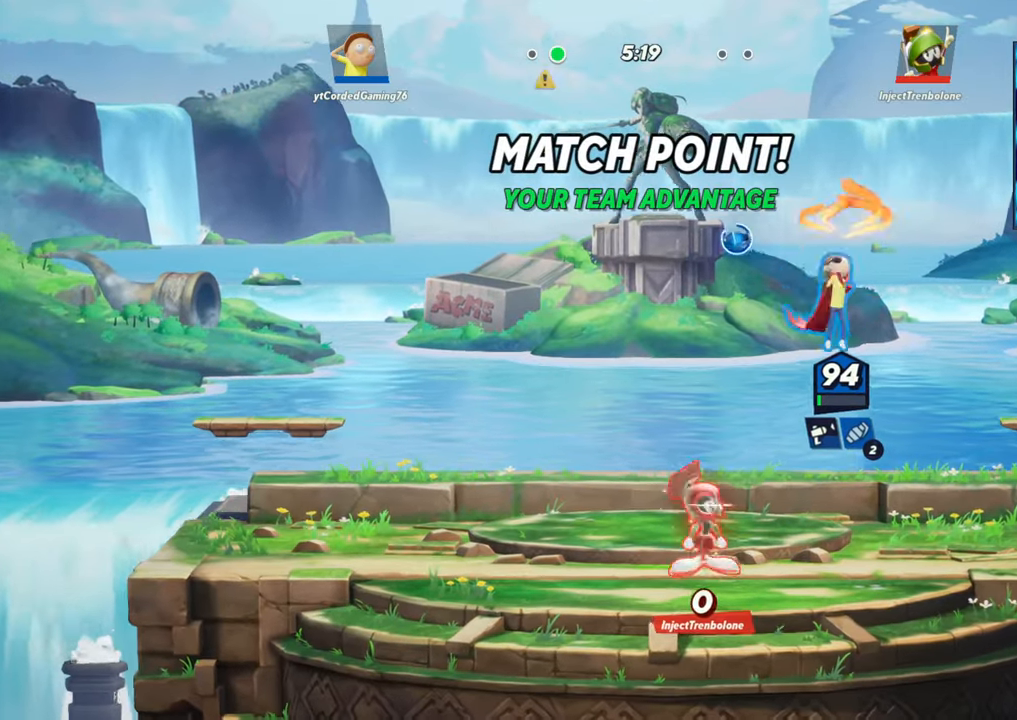
{"buttons": [], "left_stick": "left", "events": [[117, "R1", "up"], [267, "left_stick", "right"], [317, "L2", "down"], [350, "left_stick", "center"], [383, "R2", "down"], [400, "left_stick", "left"], [467, "R2", "up"], [483, "L2", "up"]]}
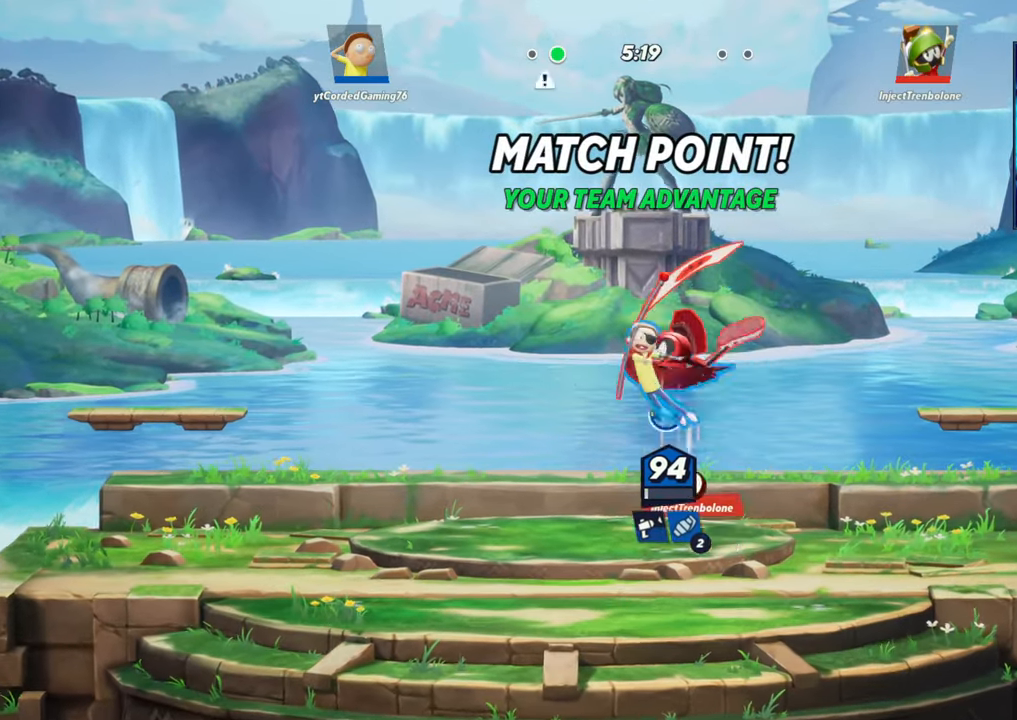
{"buttons": [], "left_stick": "left", "events": [[200, "R2", "down"], [300, "R2", "up"]]}
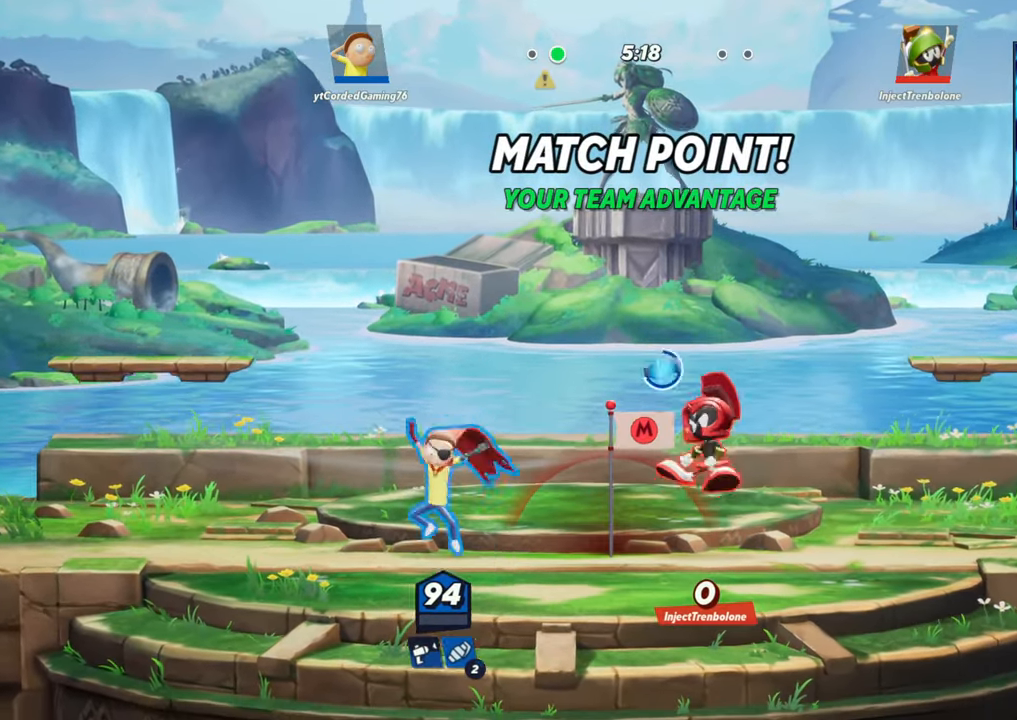
{"buttons": ["L2"], "left_stick": "center", "events": [[100, "left_stick", "down"], [233, "L1", "down"], [333, "L1", "up"], [500, "L2", "down"], [500, "left_stick", "center"]]}
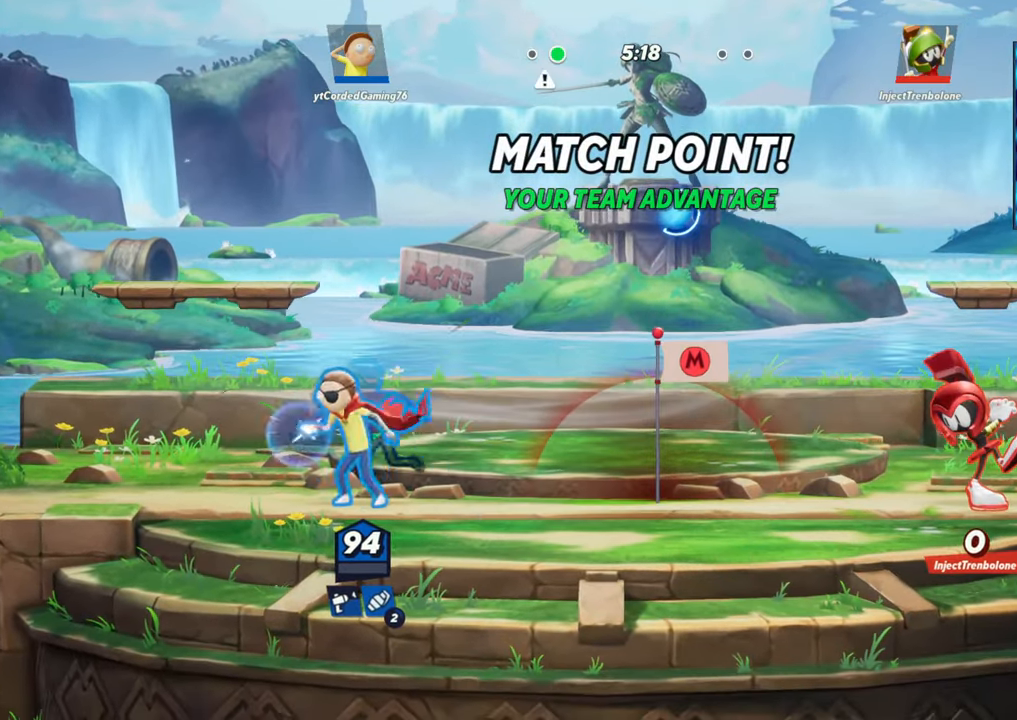
{"buttons": [], "left_stick": "right", "events": [[83, "left_stick", "up"], [100, "R2", "down"], [133, "L2", "up"], [150, "R2", "up"], [233, "R2", "down"], [333, "R2", "up"], [383, "left_stick", "right"]]}
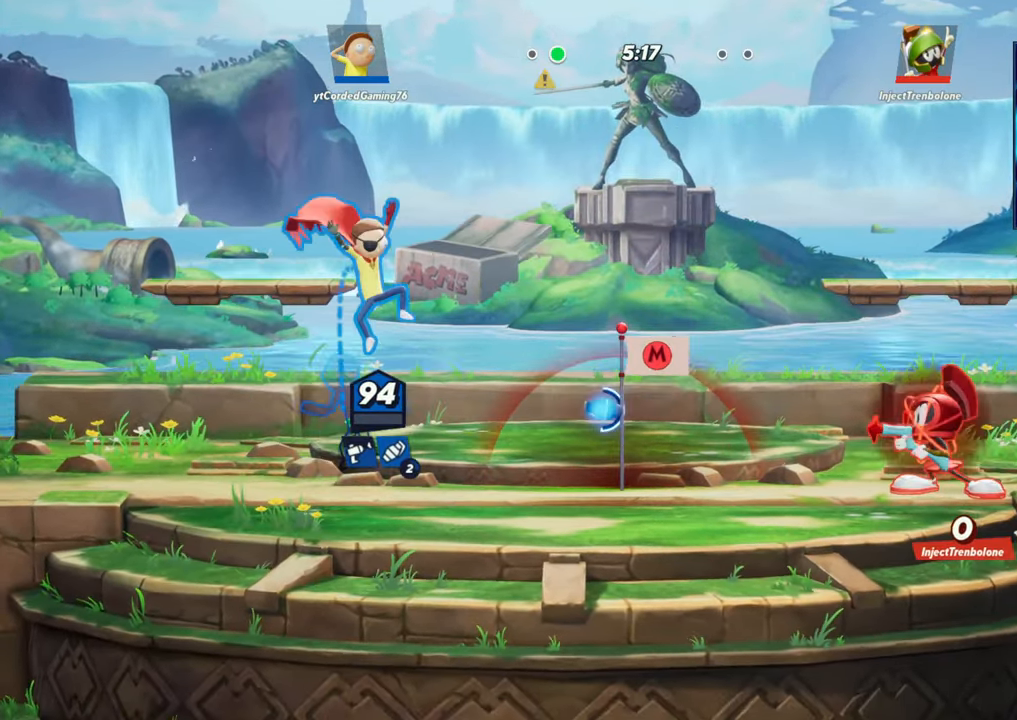
{"buttons": [], "left_stick": "left", "events": [[83, "left_stick", "left"], [233, "L2", "down"], [300, "R2", "down"], [383, "L2", "up"], [417, "R2", "up"]]}
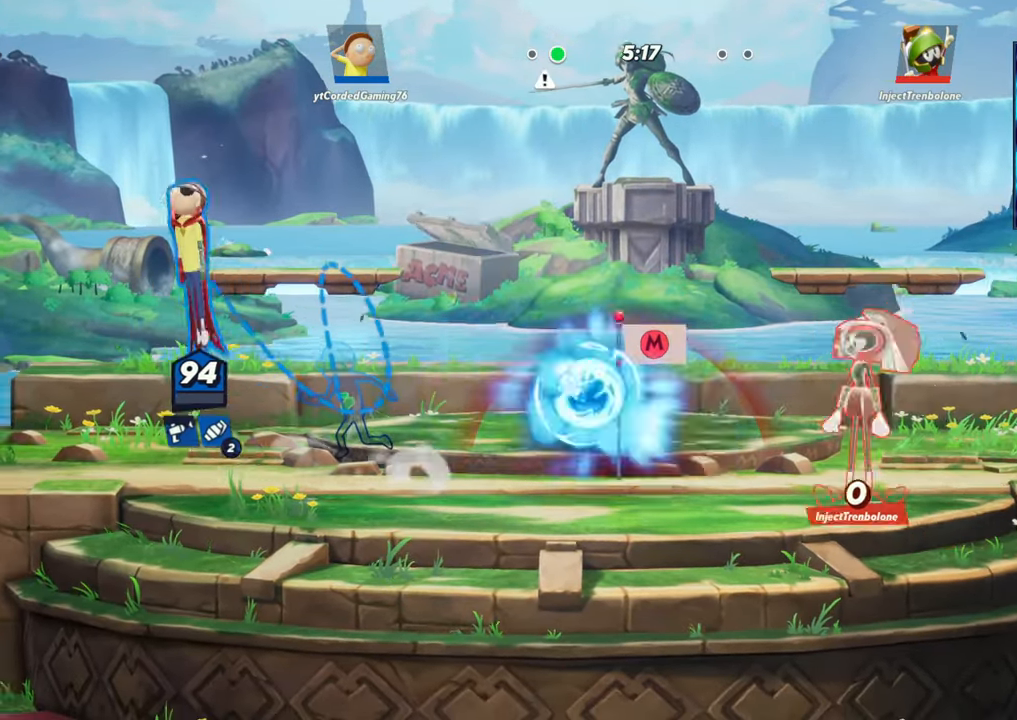
{"buttons": ["R1"], "left_stick": "center", "events": [[200, "left_stick", "right"], [333, "left_stick", "center"], [417, "R1", "down"]]}
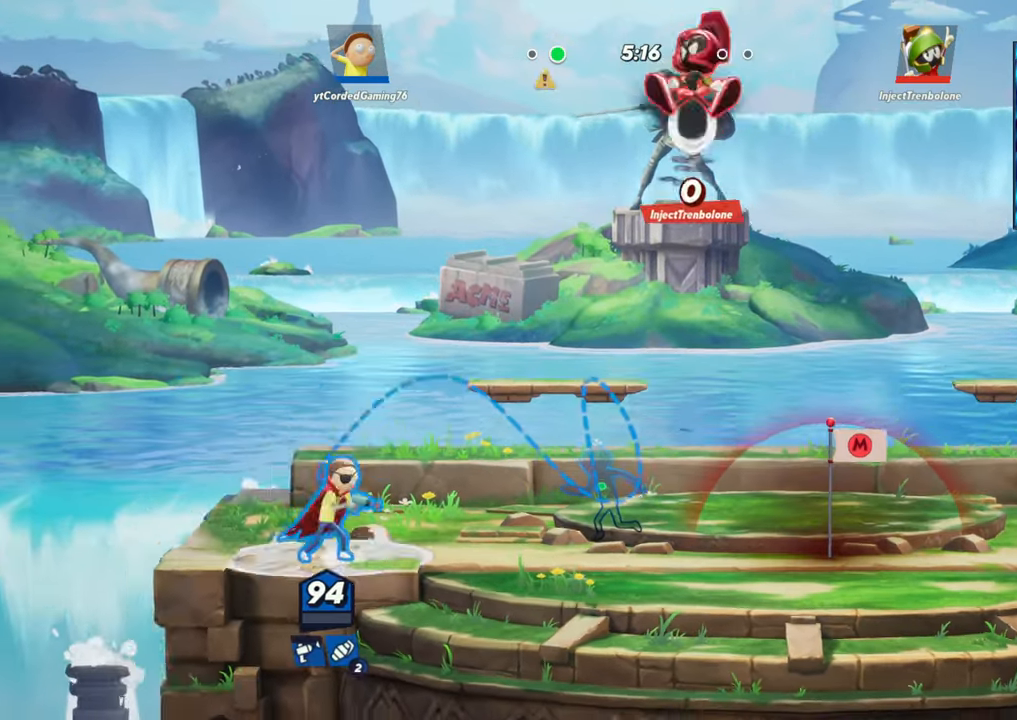
{"buttons": ["L1"], "left_stick": "down", "events": [[33, "R1", "up"], [167, "left_stick", "right"], [350, "left_stick", "down"], [483, "L1", "down"]]}
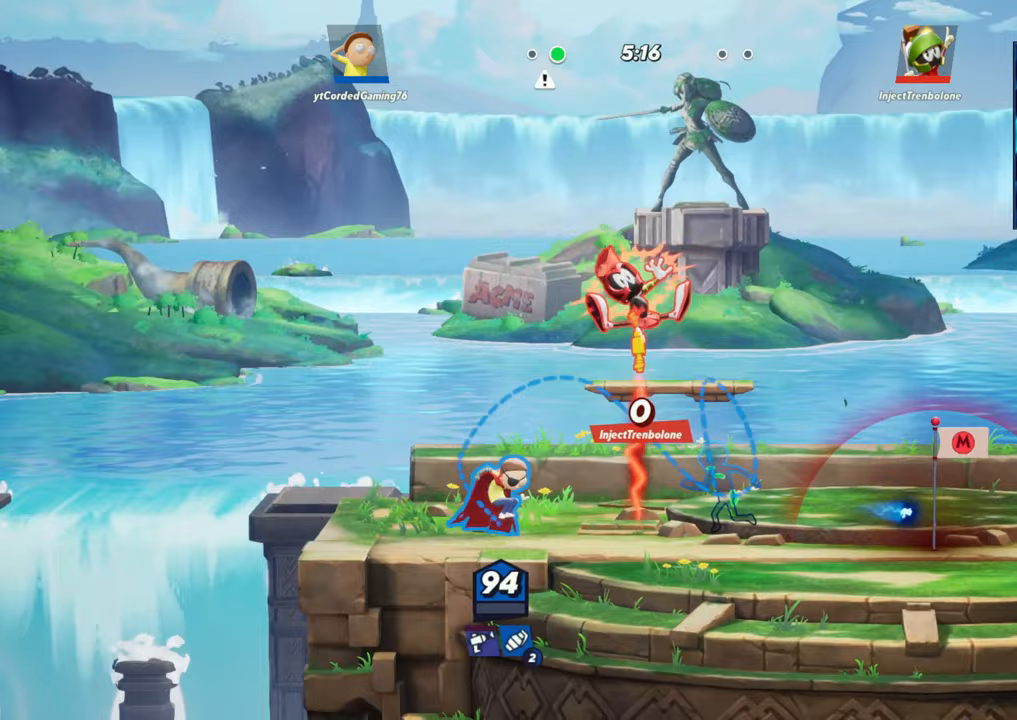
{"buttons": [], "left_stick": "down", "events": [[100, "L1", "up"]]}